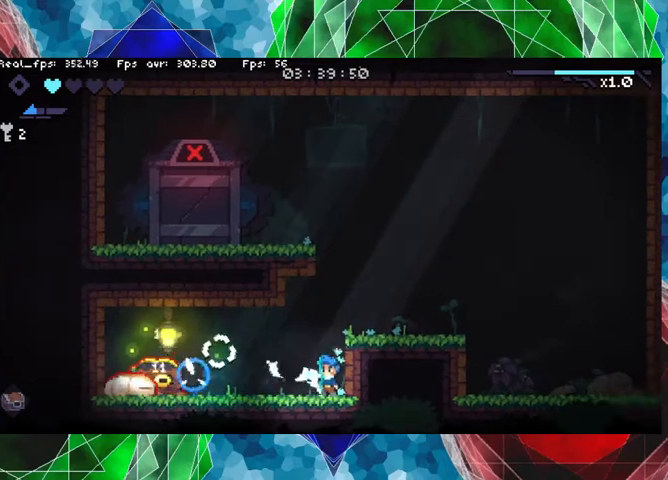
Gameplay with a controller (Nintendo layout); each line is a JSON object with the inputs held at the frame after it. "events" lists button and stick changes between this image and that frame as [ms after this image, input, new state], when the widget could be followed in between. Not read: L3 R3.
{"buttons": ["Y"], "left_stick": "center", "right_stick": "left", "events": []}
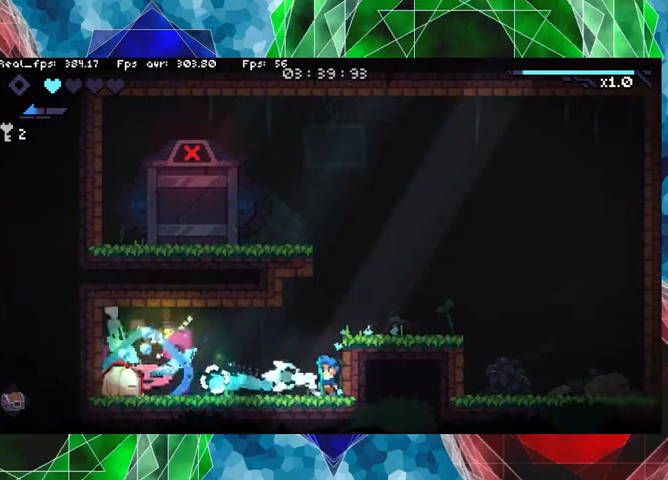
{"buttons": ["B", "Y"], "left_stick": "right", "right_stick": "center", "events": [[133, "left_stick", "right"], [133, "right_stick", "center"], [200, "B", "down"]]}
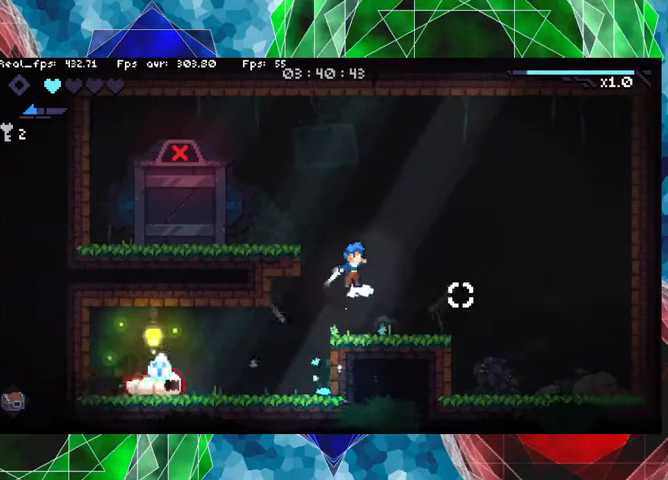
{"buttons": ["Y"], "left_stick": "center", "right_stick": "center", "events": [[33, "B", "up"], [67, "Y", "up"], [133, "left_stick", "center"], [267, "left_stick", "left"], [333, "Y", "down"], [400, "left_stick", "center"]]}
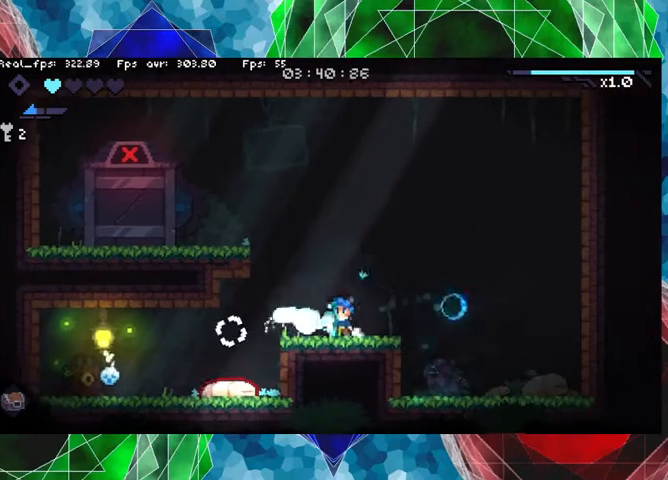
{"buttons": ["Y"], "left_stick": "center", "right_stick": "center", "events": [[267, "left_stick", "left"], [400, "left_stick", "center"]]}
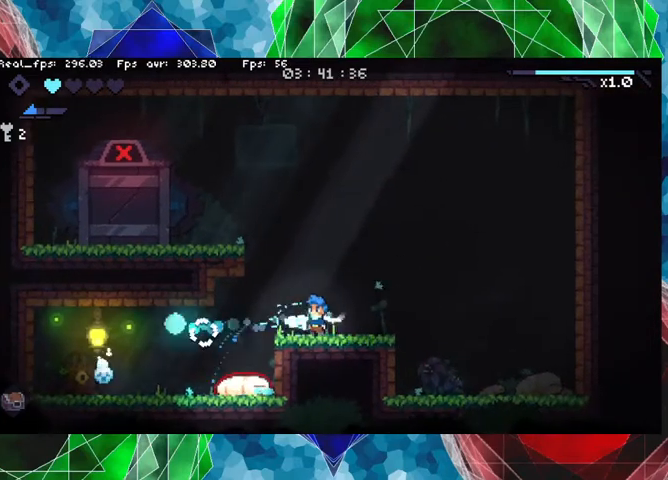
{"buttons": ["Y"], "left_stick": "center", "right_stick": "down-left", "events": [[133, "left_stick", "left"], [167, "right_stick", "down-left"], [267, "left_stick", "center"]]}
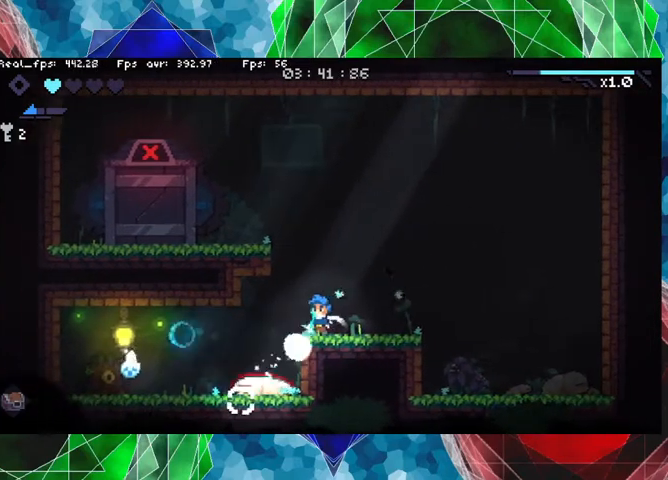
{"buttons": ["Y"], "left_stick": "center", "right_stick": "center", "events": [[33, "right_stick", "center"], [267, "left_stick", "left"], [400, "left_stick", "center"]]}
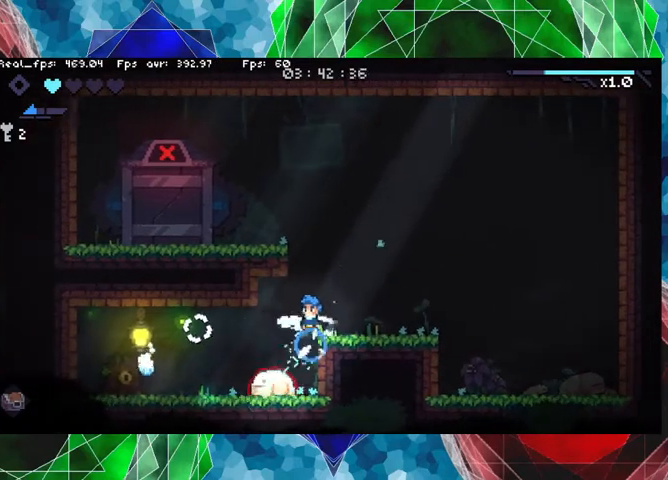
{"buttons": ["Y"], "left_stick": "center", "right_stick": "down", "events": [[433, "right_stick", "down"]]}
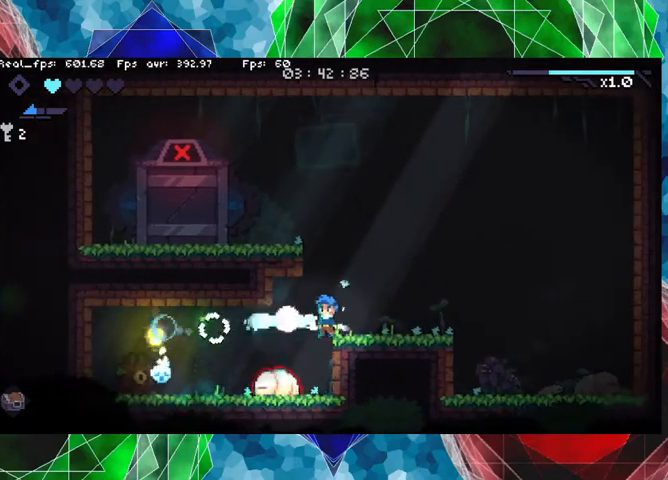
{"buttons": ["Y"], "left_stick": "center", "right_stick": "down-left", "events": [[367, "right_stick", "down-left"]]}
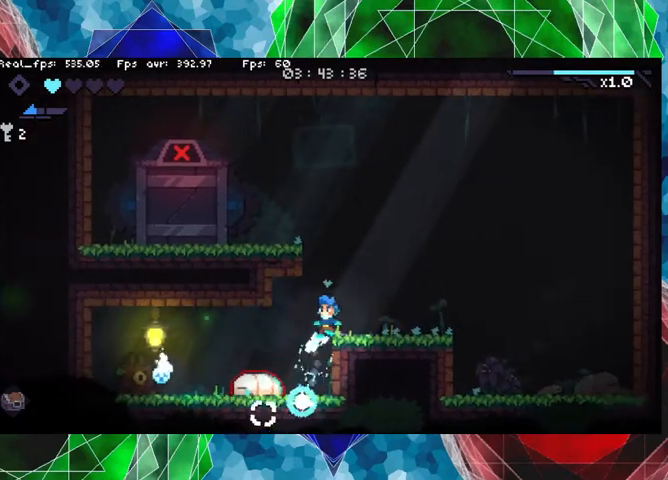
{"buttons": ["Y"], "left_stick": "center", "right_stick": "down-left", "events": []}
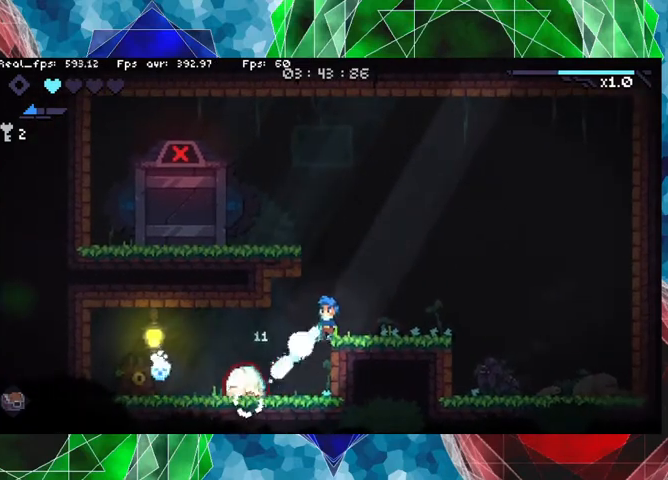
{"buttons": ["Y"], "left_stick": "center", "right_stick": "down-left", "events": []}
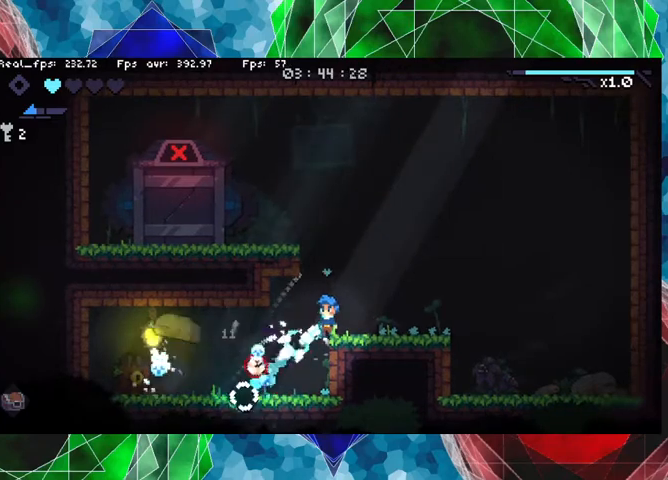
{"buttons": ["Y"], "left_stick": "center", "right_stick": "down", "events": [[300, "right_stick", "down"]]}
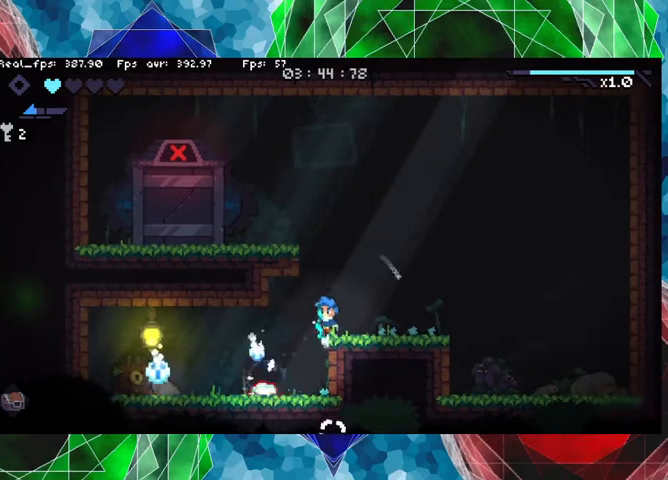
{"buttons": ["Y"], "left_stick": "center", "right_stick": "down-left", "events": [[100, "right_stick", "down-left"]]}
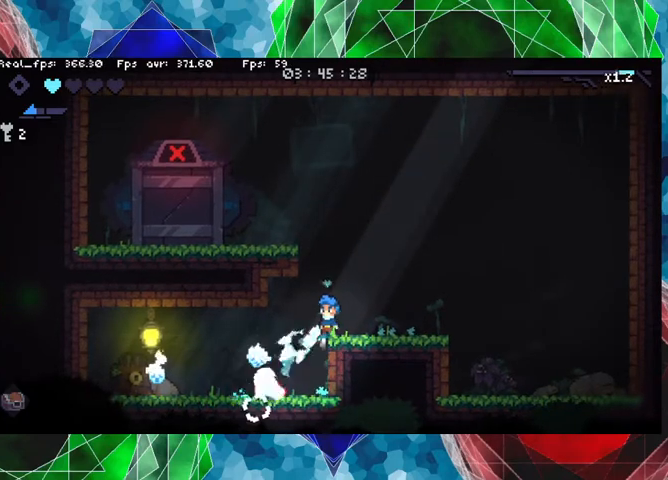
{"buttons": ["Y"], "left_stick": "center", "right_stick": "down-left", "events": []}
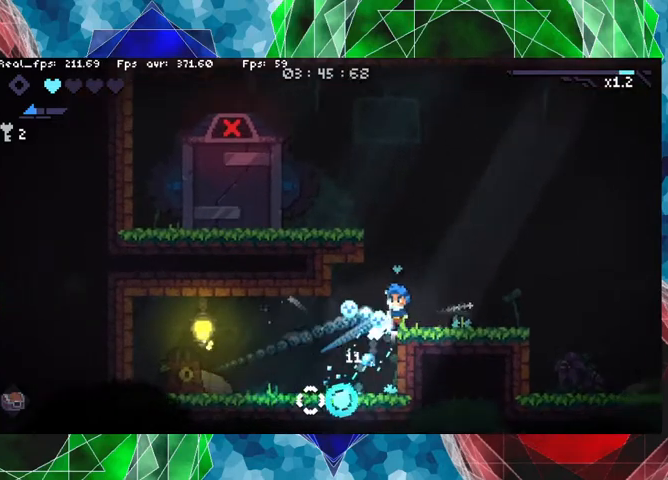
{"buttons": [], "left_stick": "left", "right_stick": "center", "events": [[33, "left_stick", "left"], [33, "right_stick", "center"], [67, "Y", "up"]]}
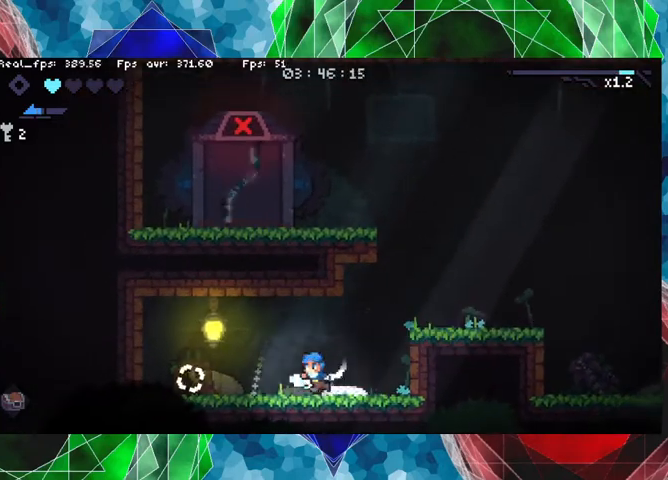
{"buttons": [], "left_stick": "right", "right_stick": "center", "events": [[433, "left_stick", "right"]]}
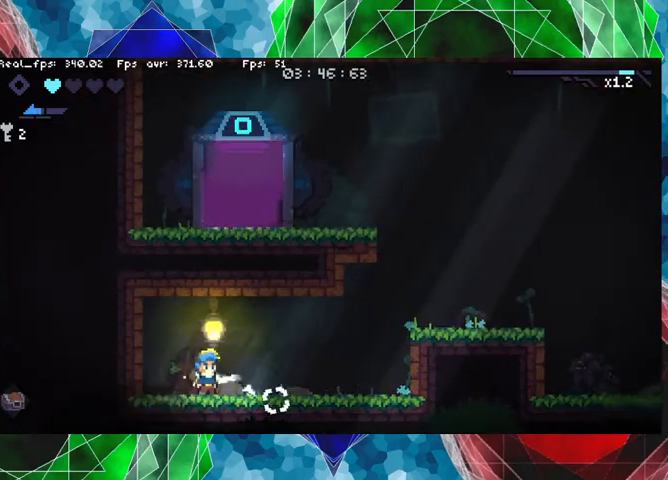
{"buttons": [], "left_stick": "right", "right_stick": "center", "events": []}
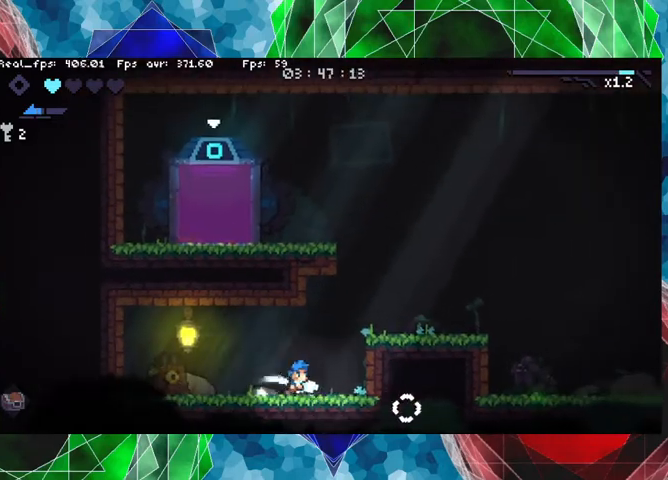
{"buttons": [], "left_stick": "center", "right_stick": "center", "events": [[33, "B", "down"], [267, "B", "up"], [467, "left_stick", "center"]]}
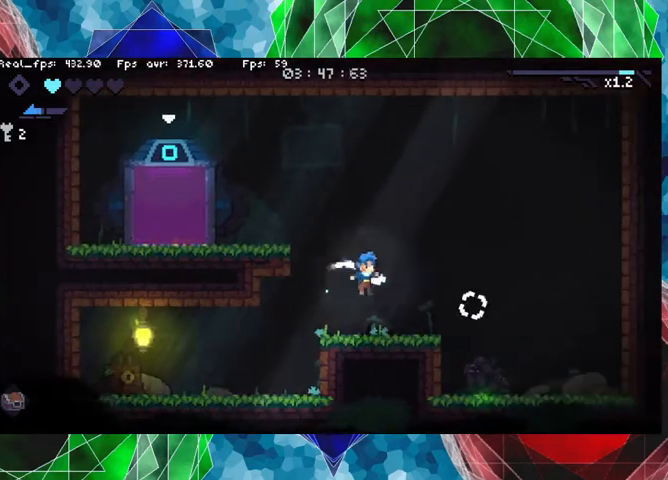
{"buttons": ["B"], "left_stick": "left", "right_stick": "center", "events": [[133, "left_stick", "left"], [300, "B", "down"]]}
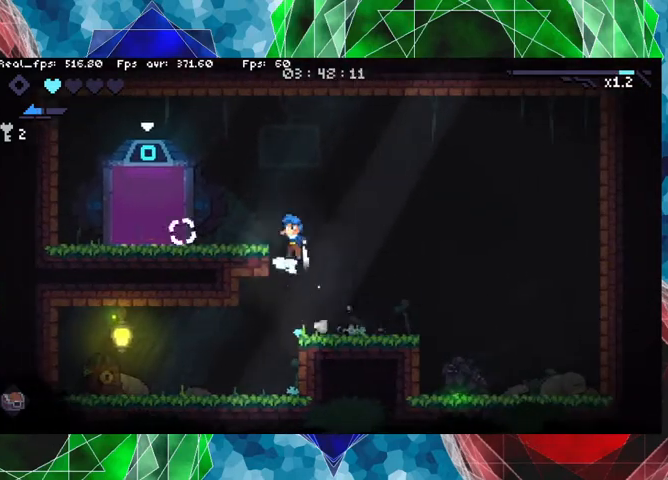
{"buttons": [], "left_stick": "left", "right_stick": "center", "events": [[267, "B", "up"]]}
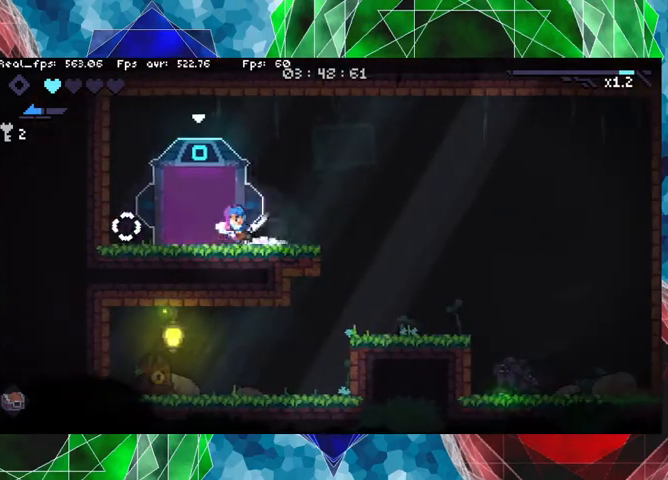
{"buttons": [], "left_stick": "center", "right_stick": "center", "events": [[33, "left_stick", "center"]]}
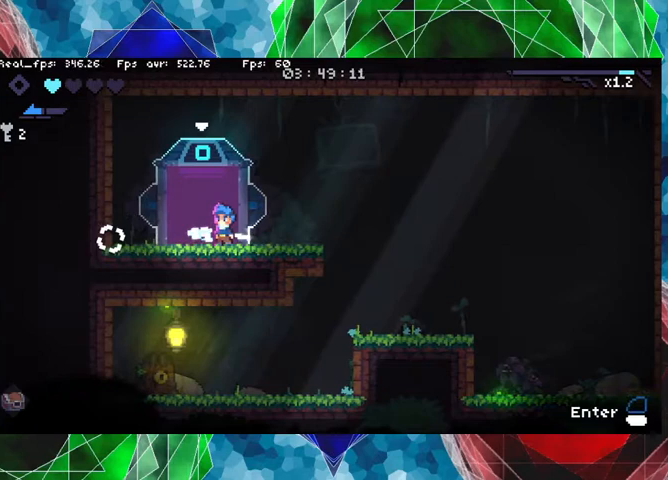
{"buttons": [], "left_stick": "center", "right_stick": "center", "events": [[233, "L2", "down"], [333, "L2", "up"]]}
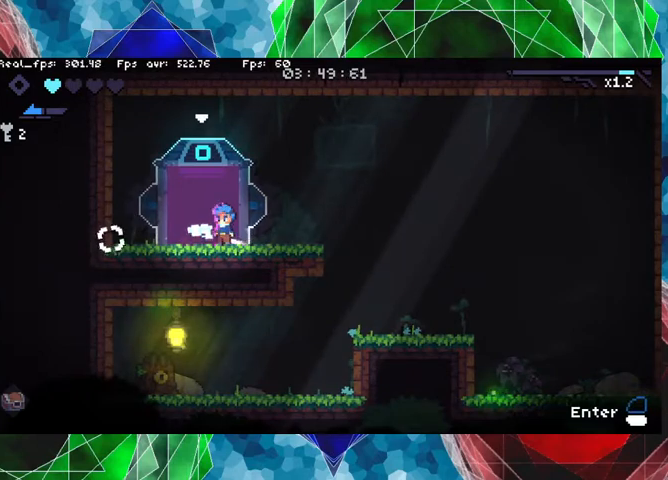
{"buttons": [], "left_stick": "center", "right_stick": "center", "events": [[333, "L1", "down"], [467, "L1", "up"]]}